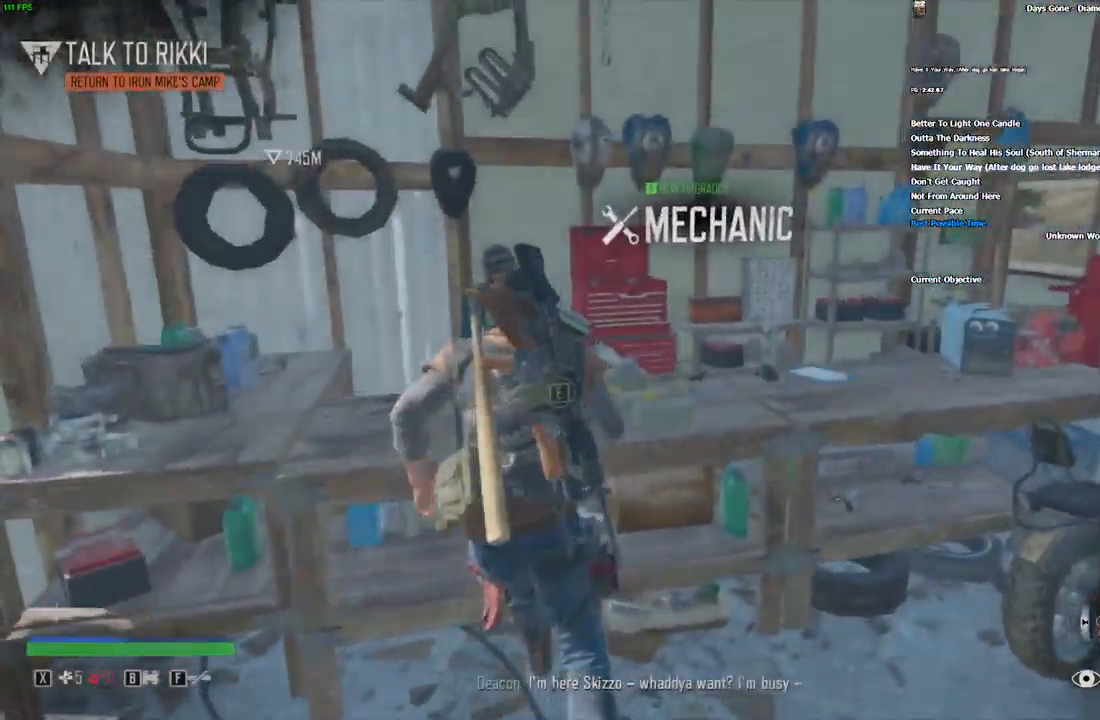
Gameplay with keyboard and mouse; each line is a JSON object with the keys and mouse buttons held at the frame after it. "events" lists presses ("down") and releases ("up") of "1", "2", "3", "4", "5", "a", "alt", "c", "caps_lock", "ctrl", "d", "e", "escape", "f", "g", "q", "r", "s", "shift", "space", "super", "tab", "tilde", "v", "w", "x", "z", "mouse_left", "mouse_wheel" and "mouse_right" between this image and that frame as [ms after this image, input, new state], when the widget could be followed in between. "mouse_left", "mouse_wheel", "mouse_right" = the "left", "wheel", "right" buttons of the "mouse" list. No other keys are recorded. "wheel" means that the mouse wheel is clicked or scrolled. Mouse movement is not recorded.
{"keys": ["r"], "mouse": [], "events": [[217, "e", "up"], [267, "r", "down"]]}
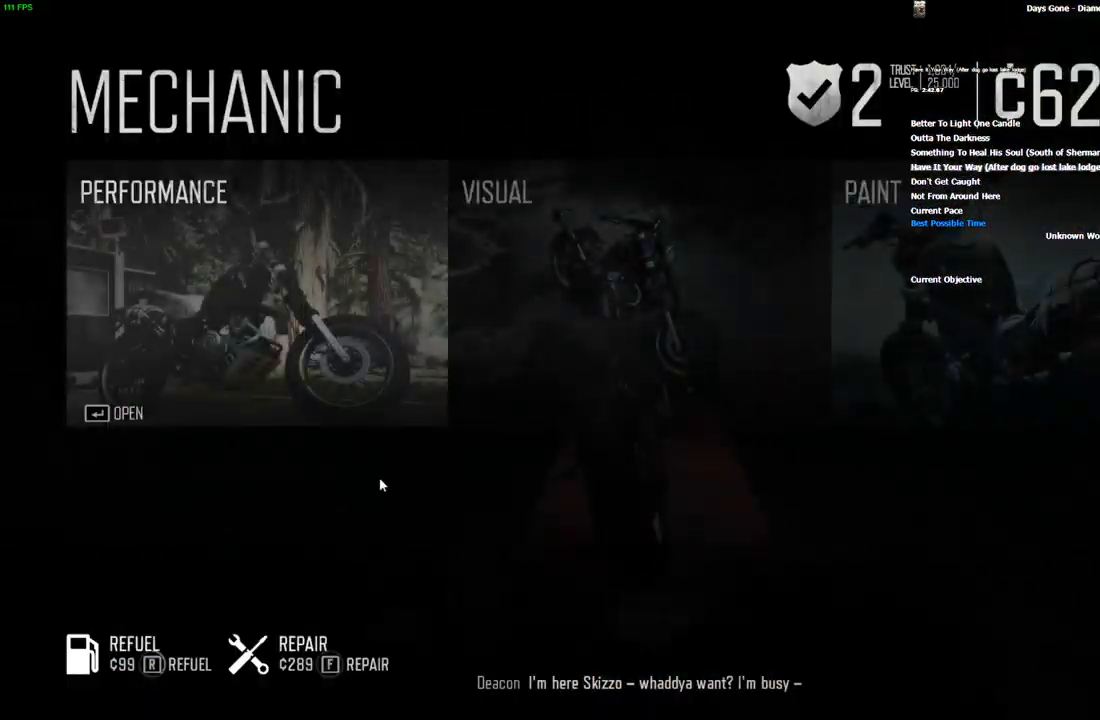
{"keys": [], "mouse": [], "events": [[467, "r", "up"]]}
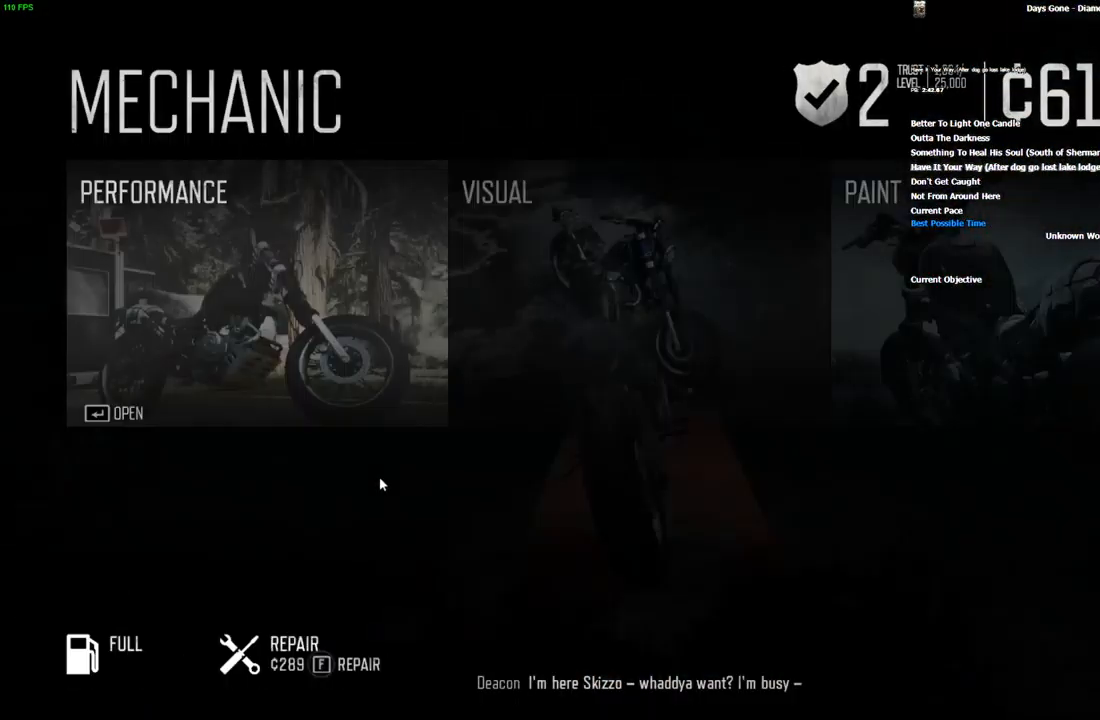
{"keys": ["f"], "mouse": [], "events": [[84, "f", "down"]]}
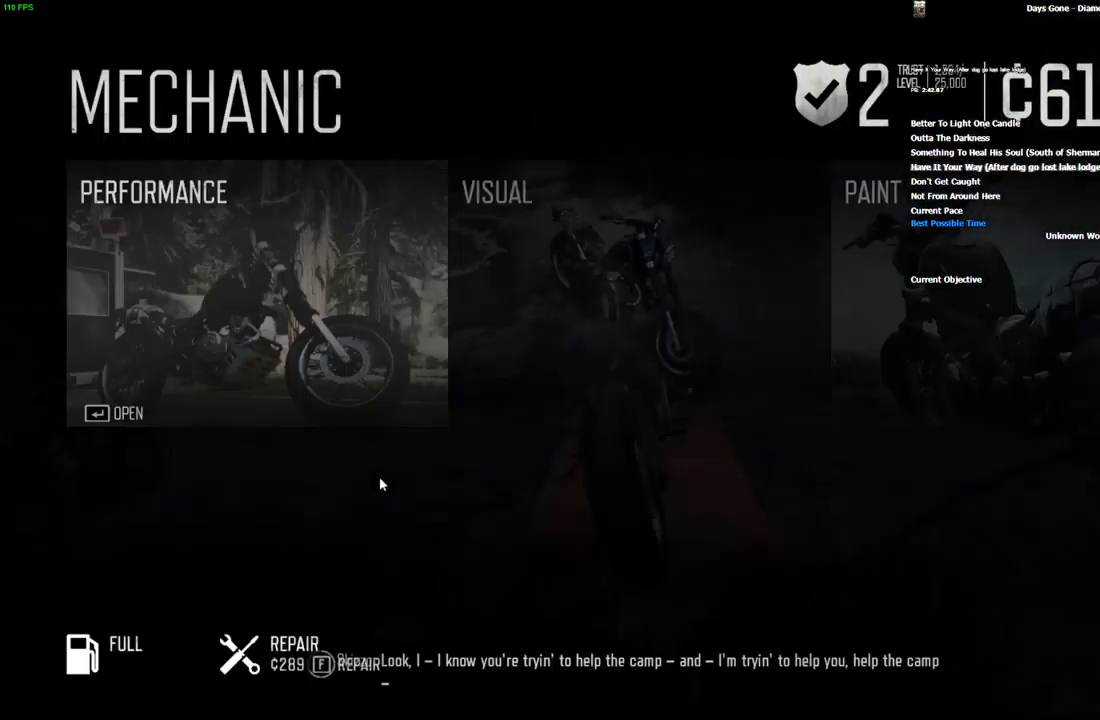
{"keys": ["escape"], "mouse": [], "events": [[284, "f", "up"], [467, "escape", "down"]]}